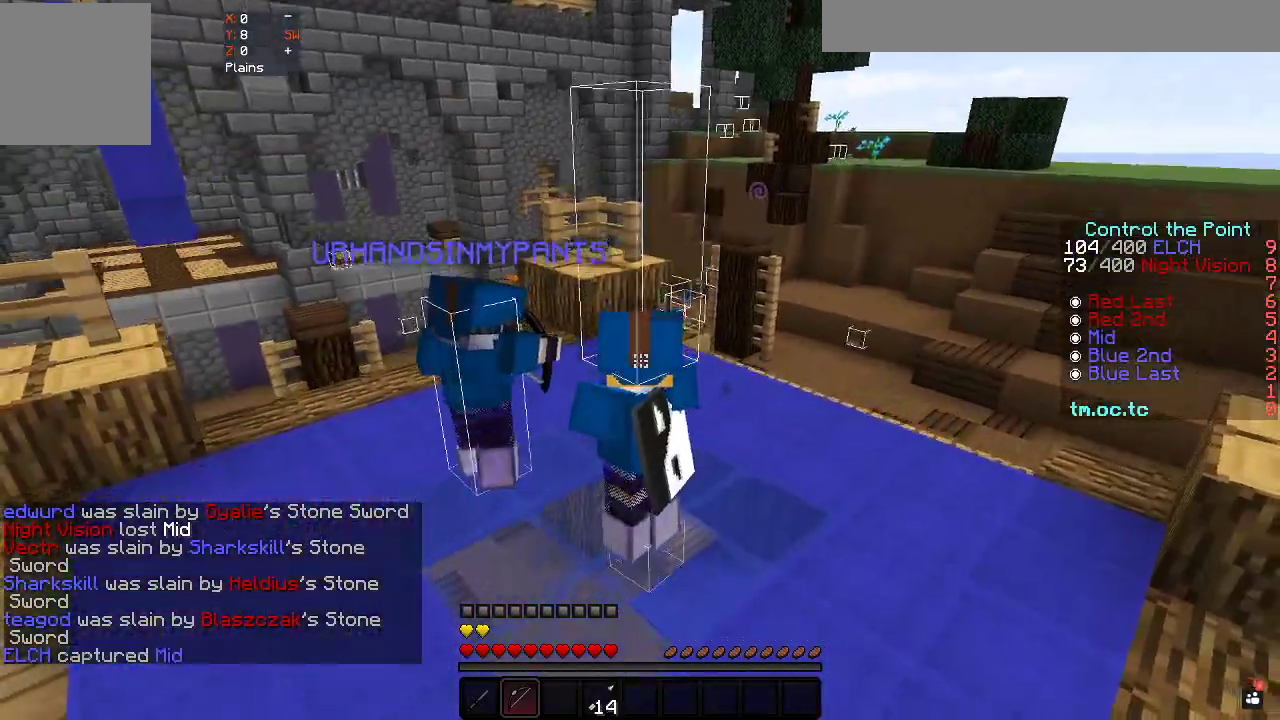
Gameplay with keyboard; each line is a JSON object with the keys held at the frame after it. "events" lists presses ("down") and releases ("up") of "a", "d", "s" and "w" between this image and that frame as [ms after this image, input, new state], when the widget could be followed in between. No other keys are recorded. Mouse input is not recorded.
{"keys": ["w"], "events": [[233, "s", "up"], [350, "w", "down"], [400, "d", "up"]]}
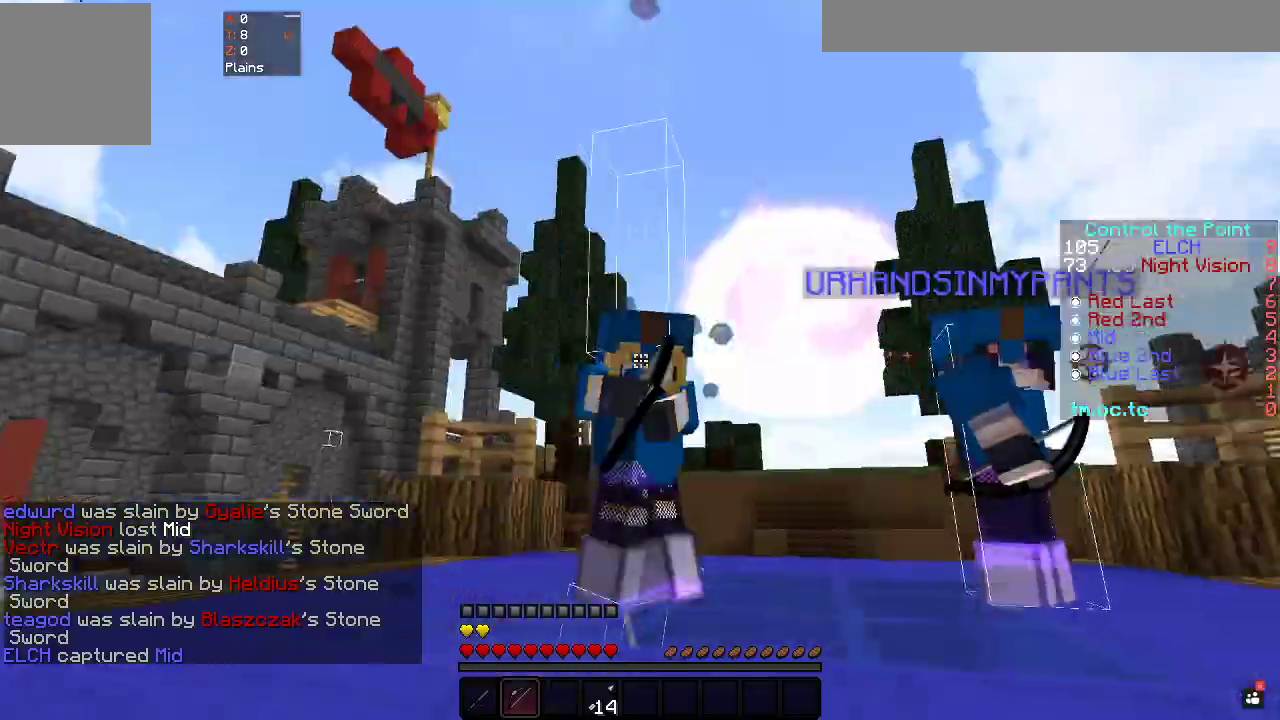
{"keys": ["a", "s"], "events": [[117, "a", "down"], [167, "w", "up"], [233, "s", "down"]]}
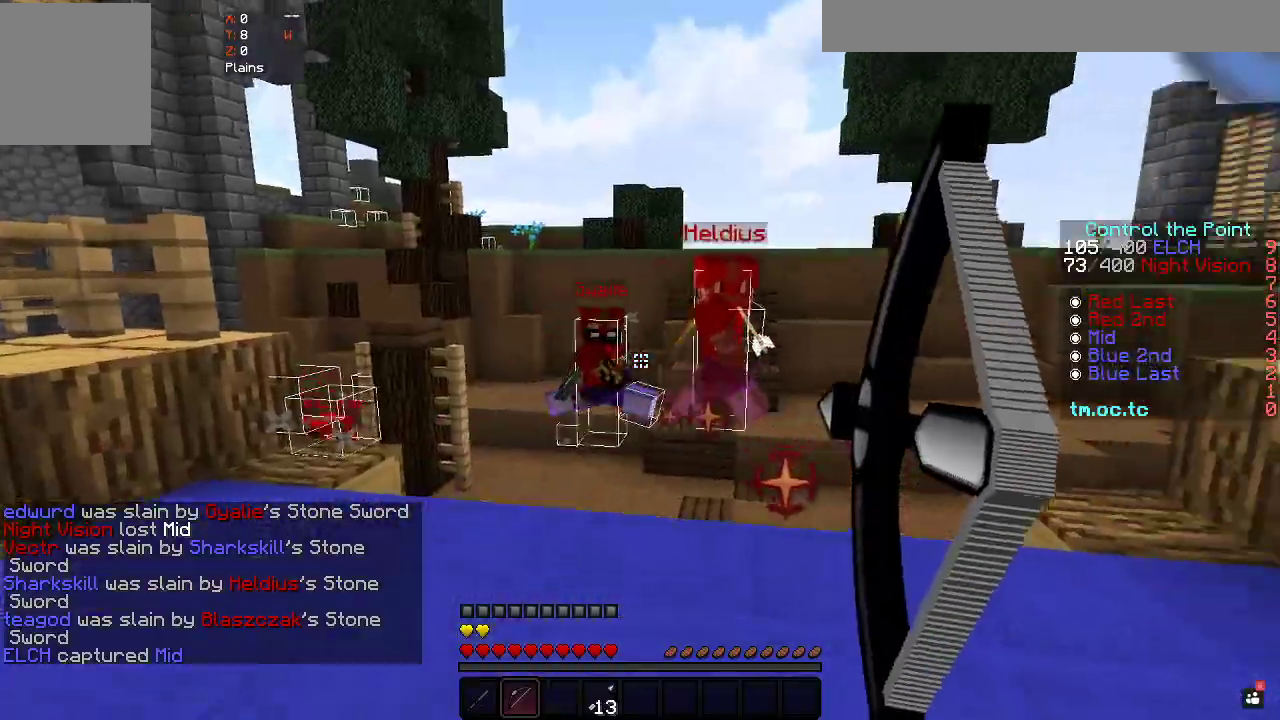
{"keys": ["a", "s"], "events": []}
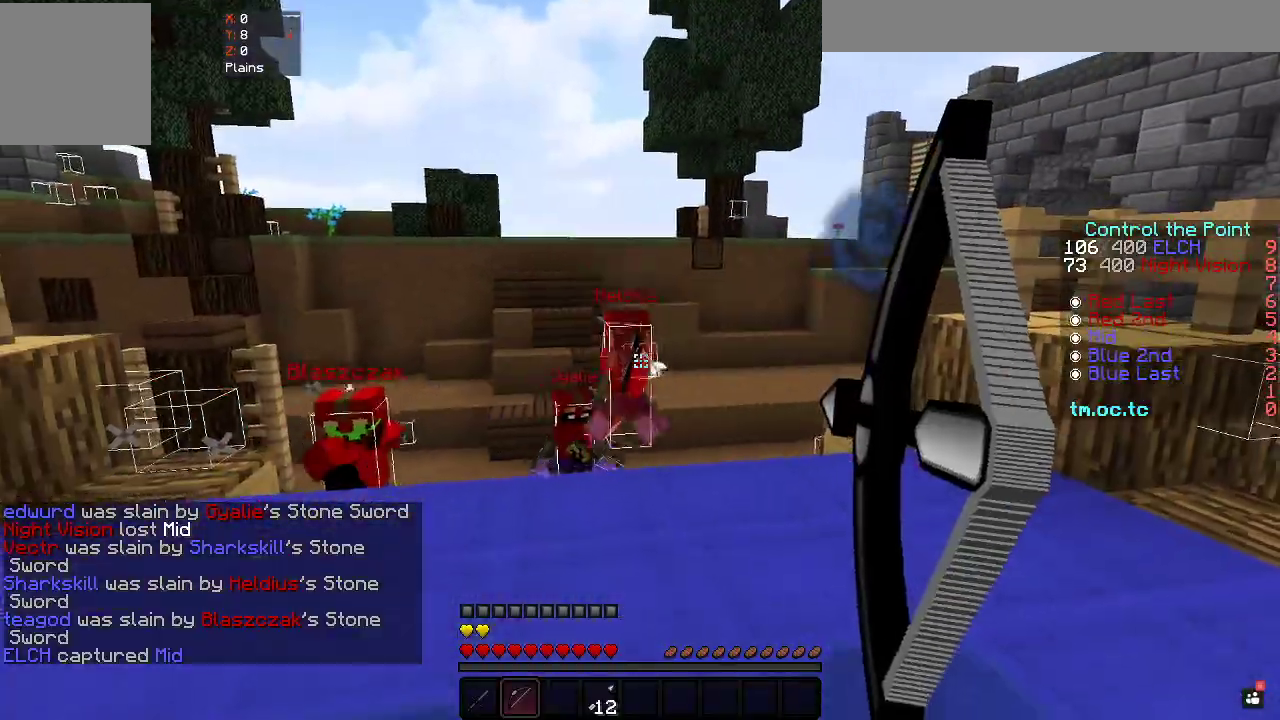
{"keys": ["d"], "events": [[67, "d", "down"], [117, "a", "up"], [233, "s", "up"]]}
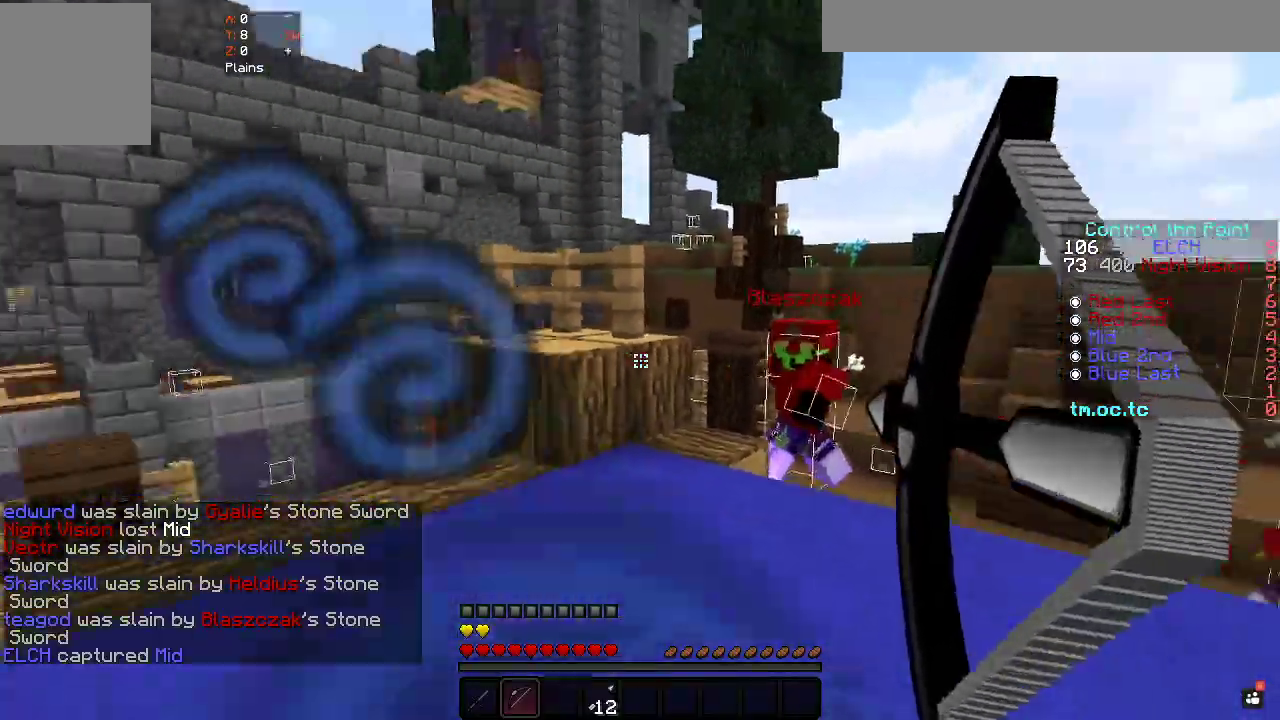
{"keys": ["w"], "events": [[83, "w", "down"], [200, "d", "up"]]}
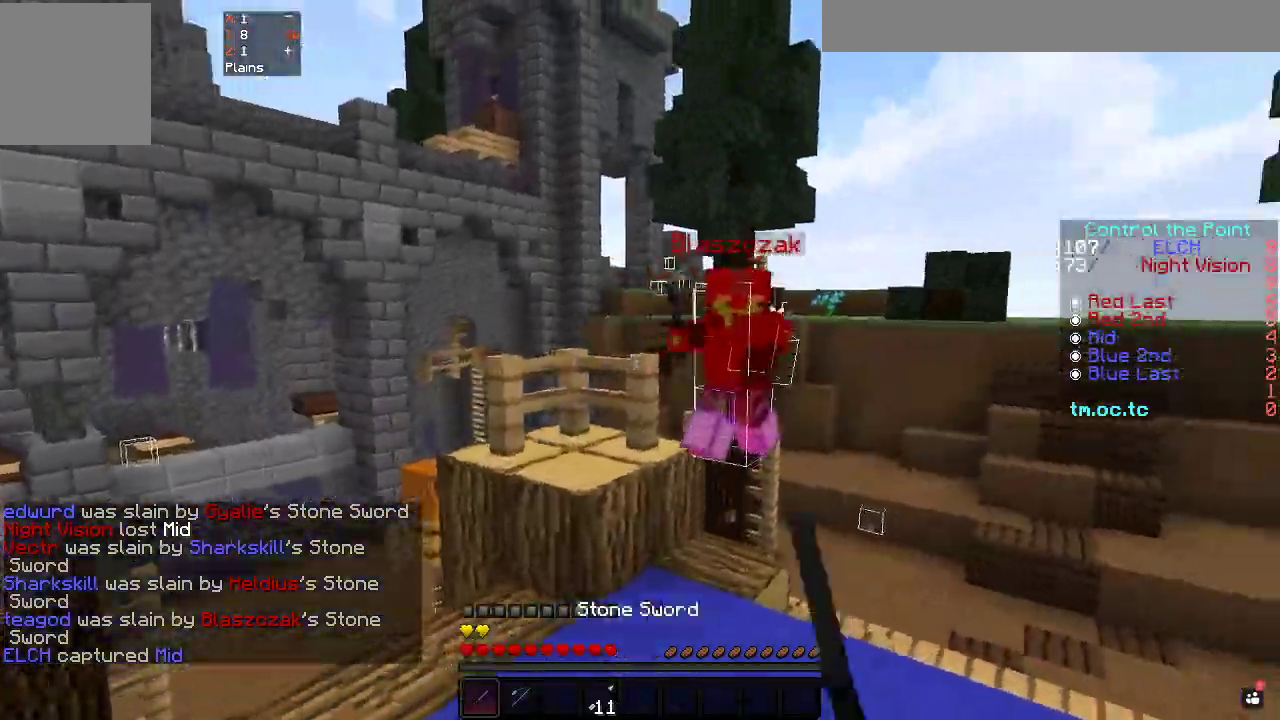
{"keys": ["w"], "events": []}
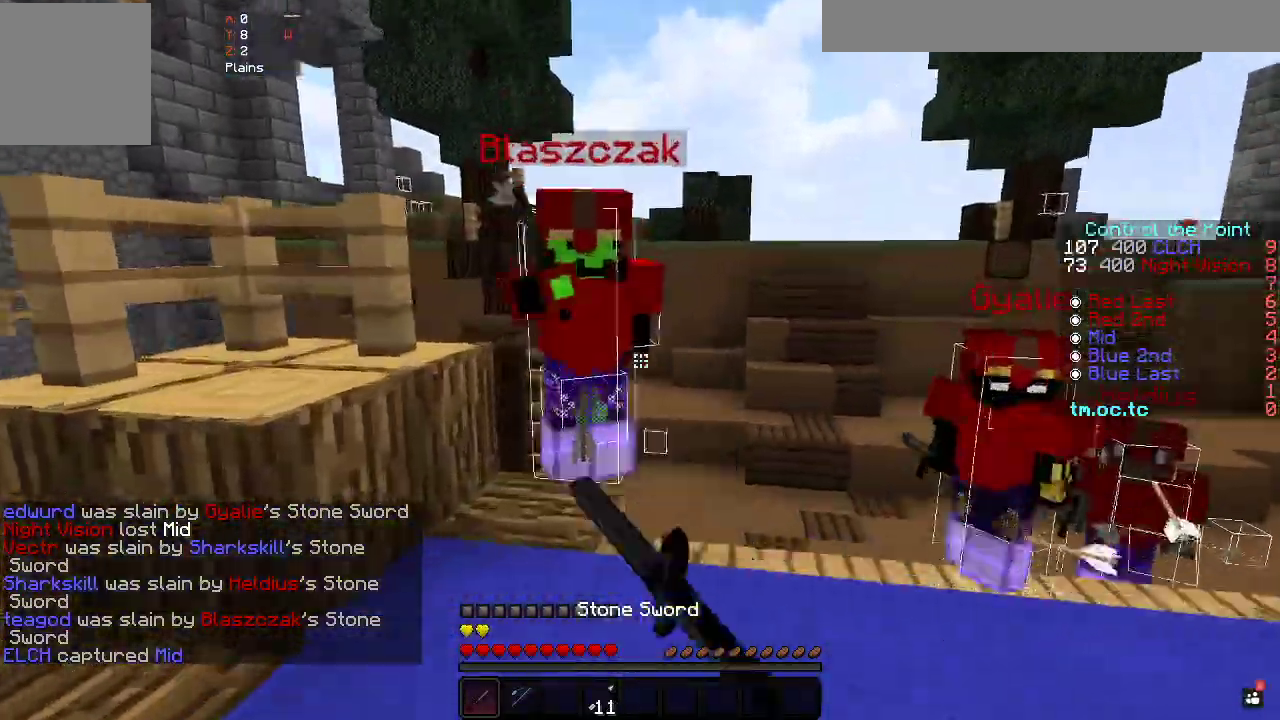
{"keys": ["w"], "events": []}
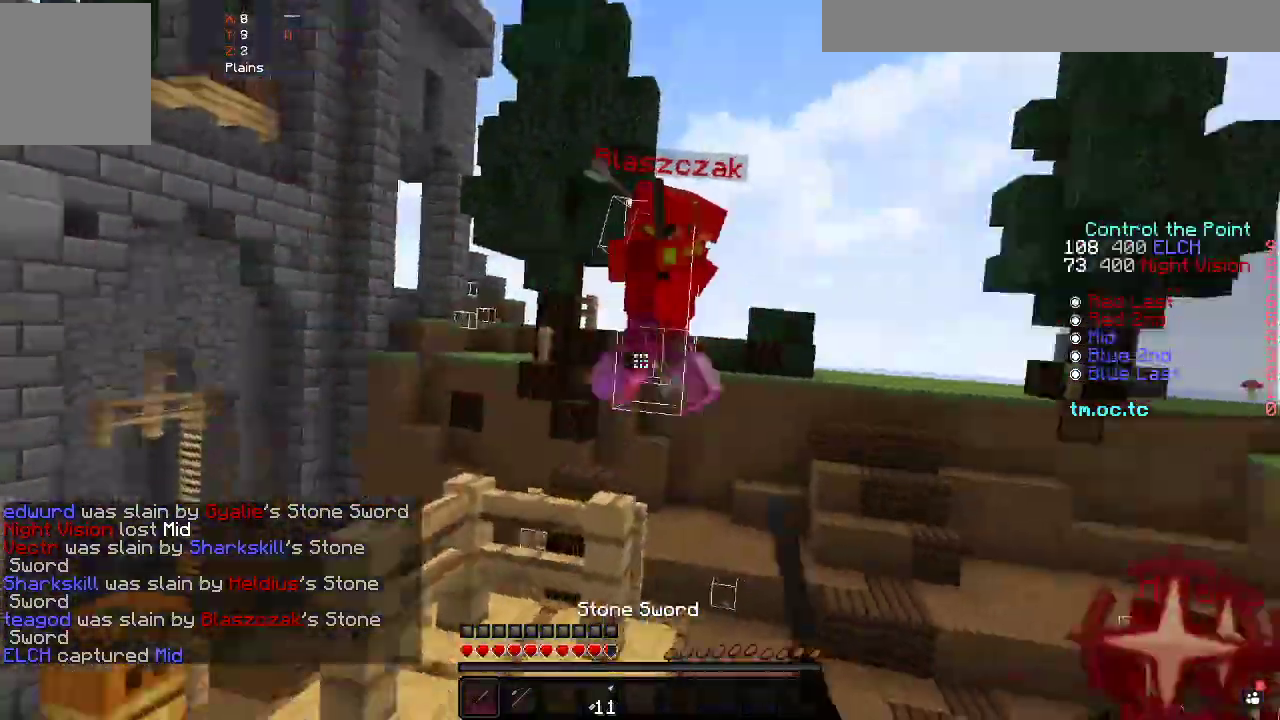
{"keys": ["a", "w"], "events": [[250, "a", "down"]]}
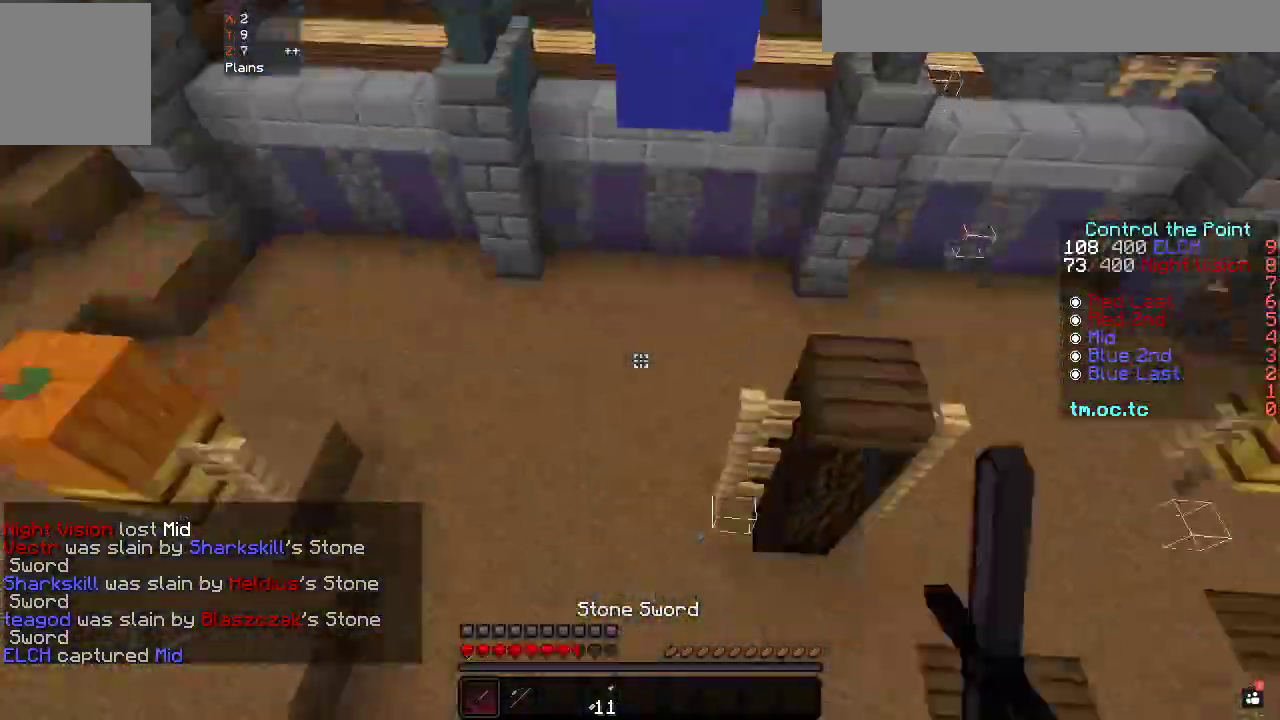
{"keys": ["s"], "events": [[33, "a", "up"], [217, "w", "up"], [267, "s", "down"]]}
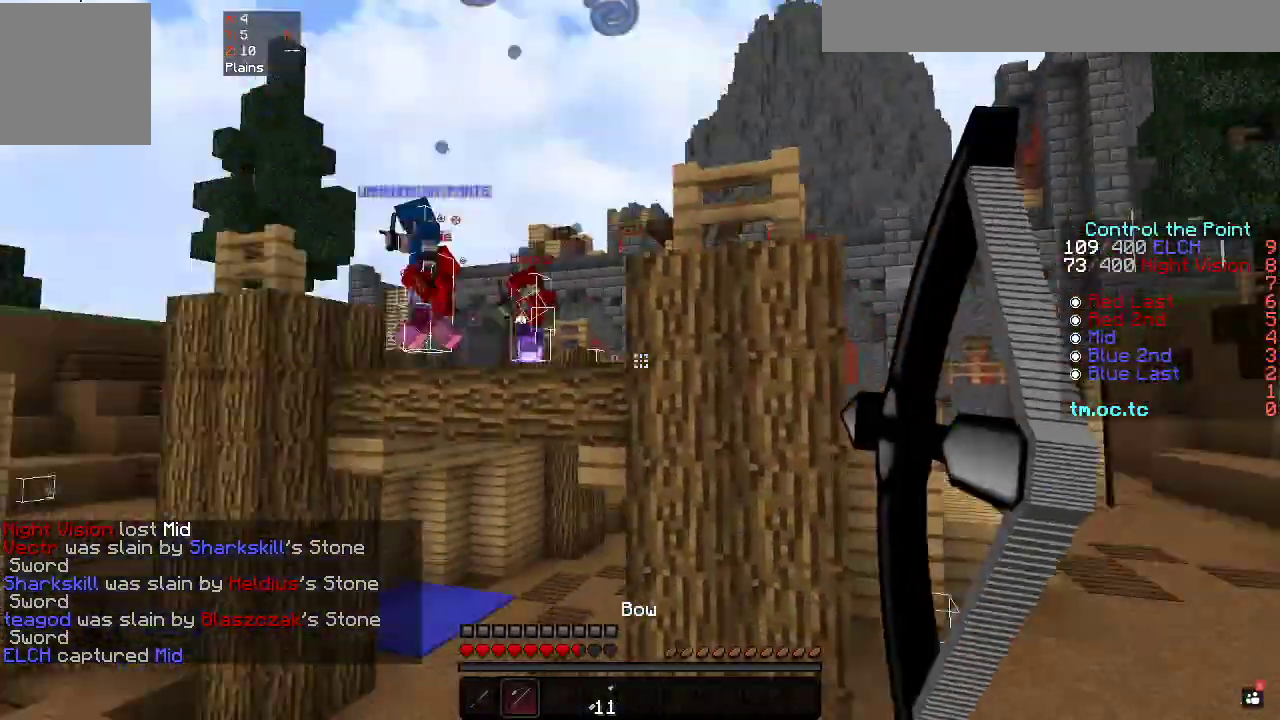
{"keys": ["a", "w"], "events": [[117, "a", "down"], [217, "s", "up"], [300, "w", "down"]]}
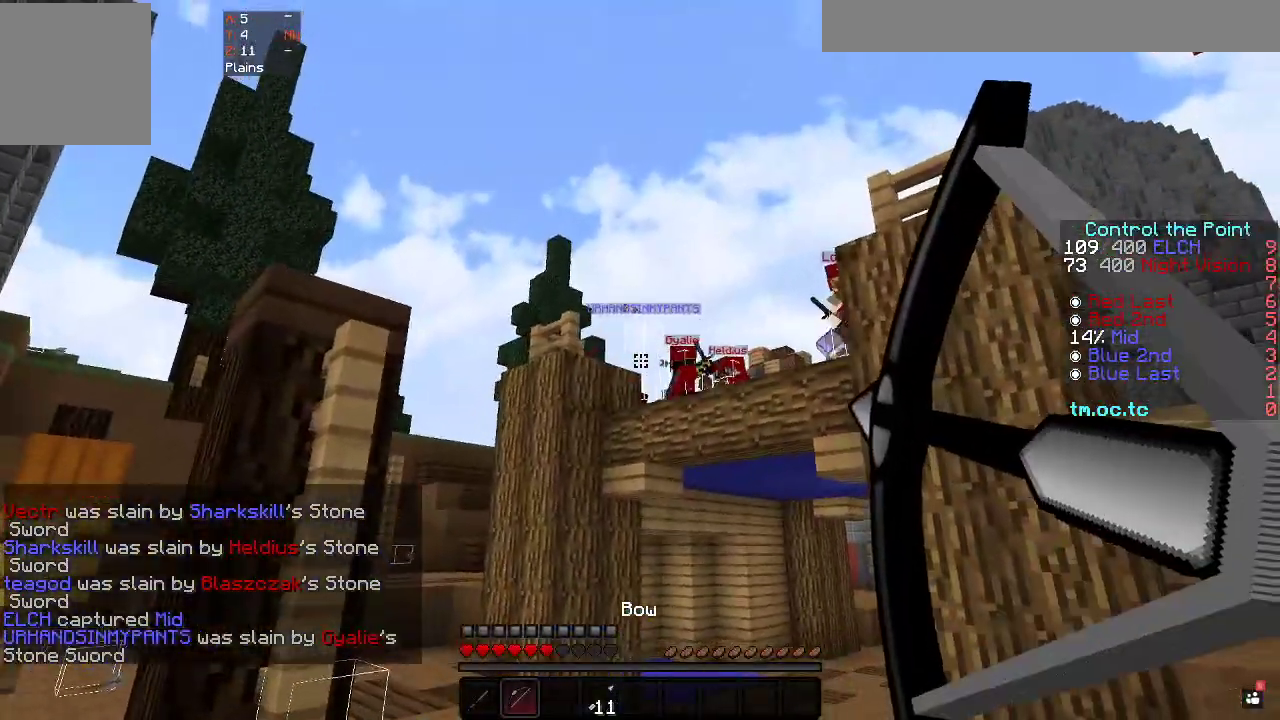
{"keys": ["d"], "events": [[33, "a", "up"], [367, "d", "down"], [450, "w", "up"]]}
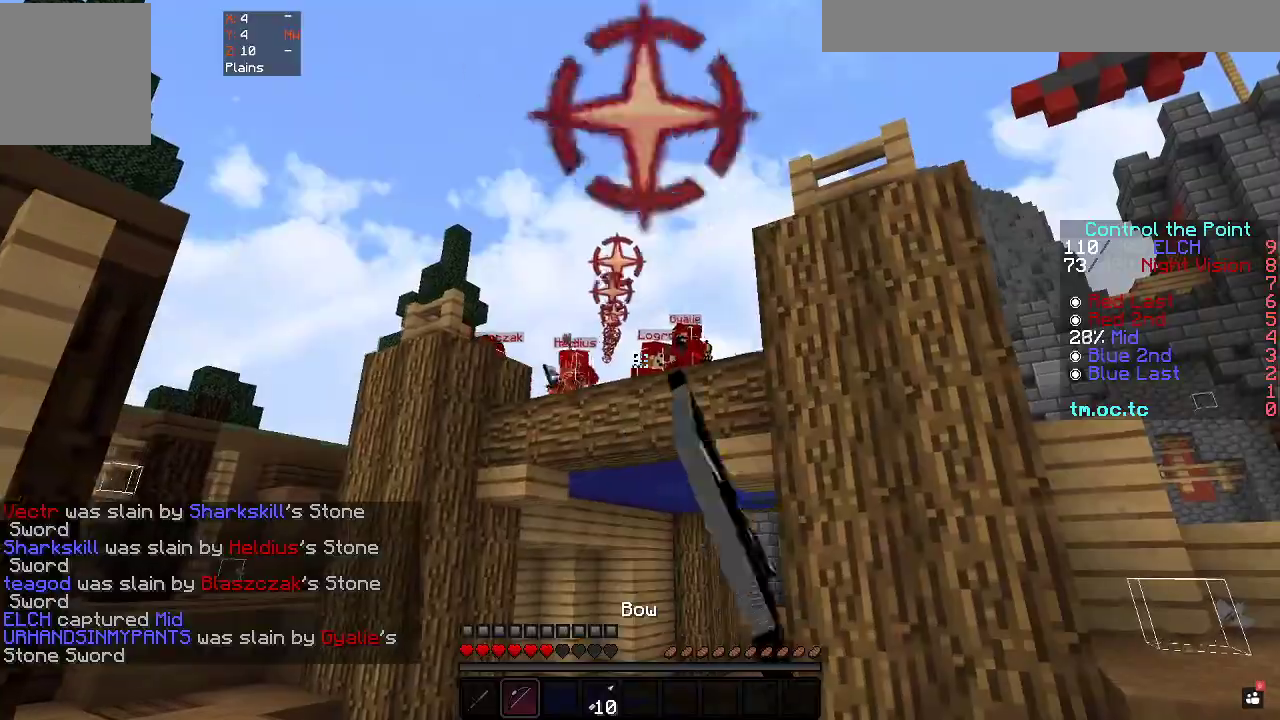
{"keys": ["d", "w"], "events": [[83, "a", "down"], [200, "d", "up"], [283, "w", "down"], [450, "a", "up"], [450, "d", "down"]]}
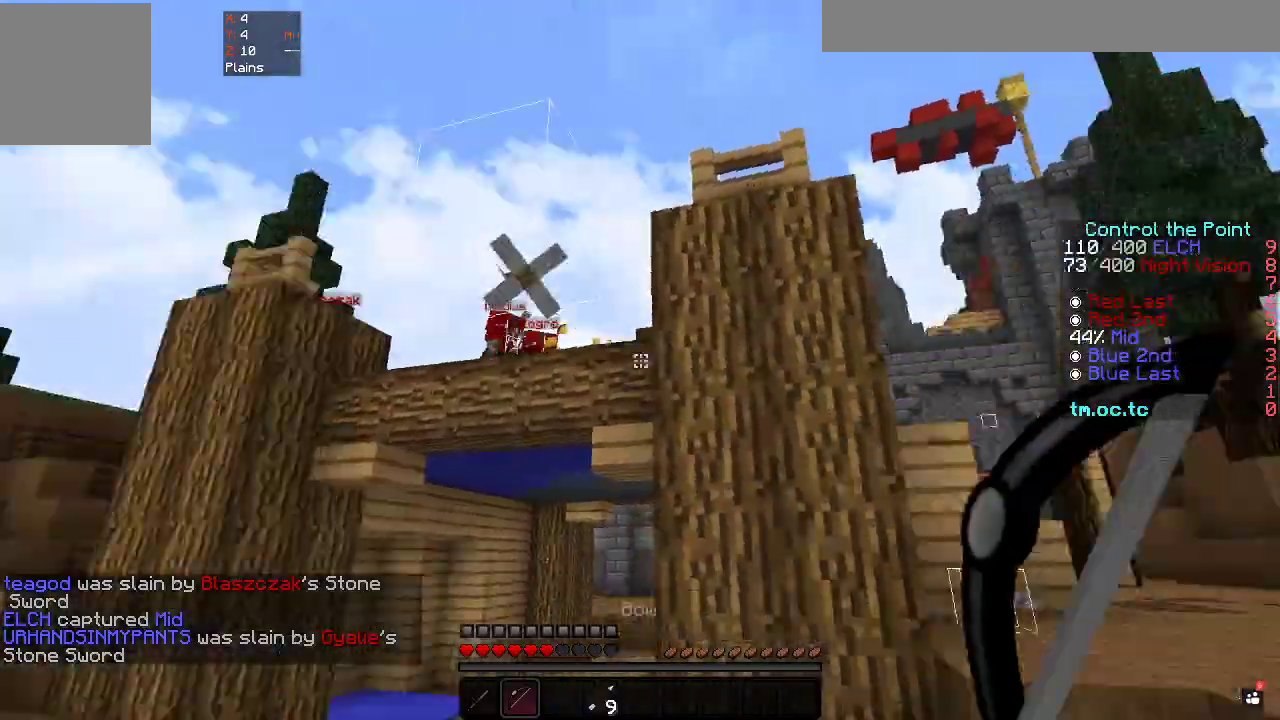
{"keys": ["d", "w"], "events": []}
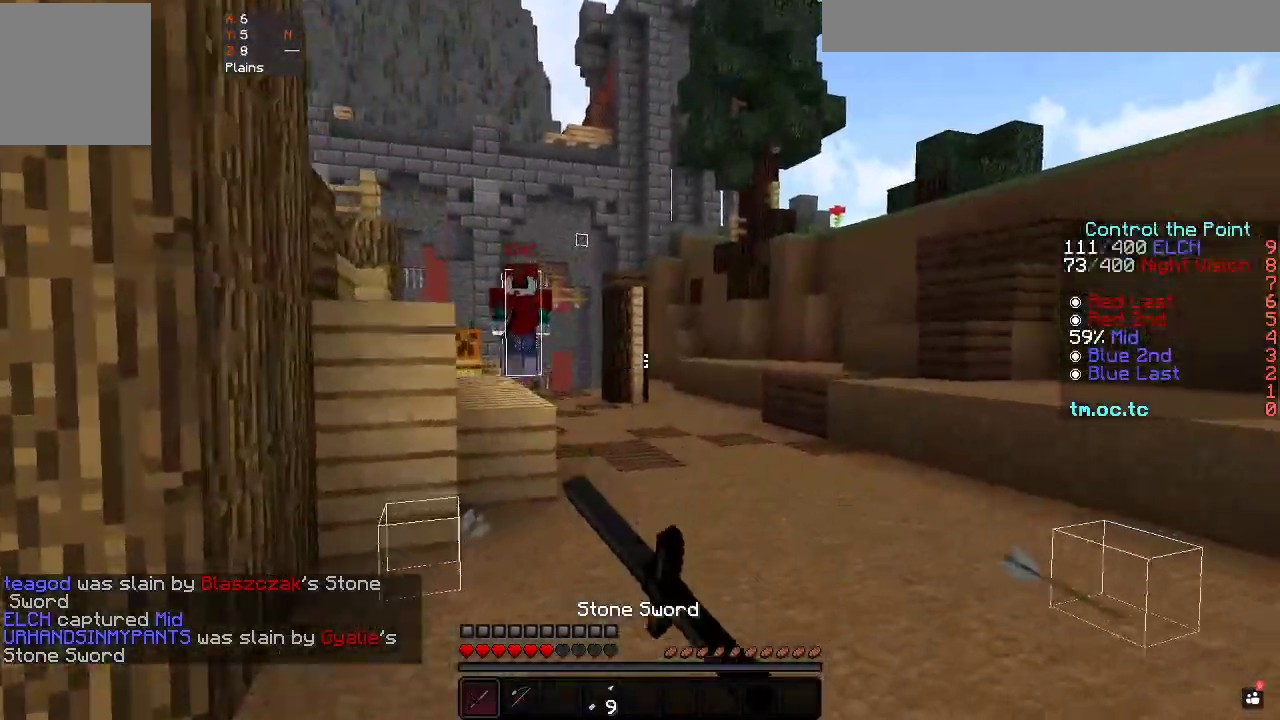
{"keys": ["s"], "events": [[200, "w", "up"], [233, "s", "down"], [300, "d", "up"]]}
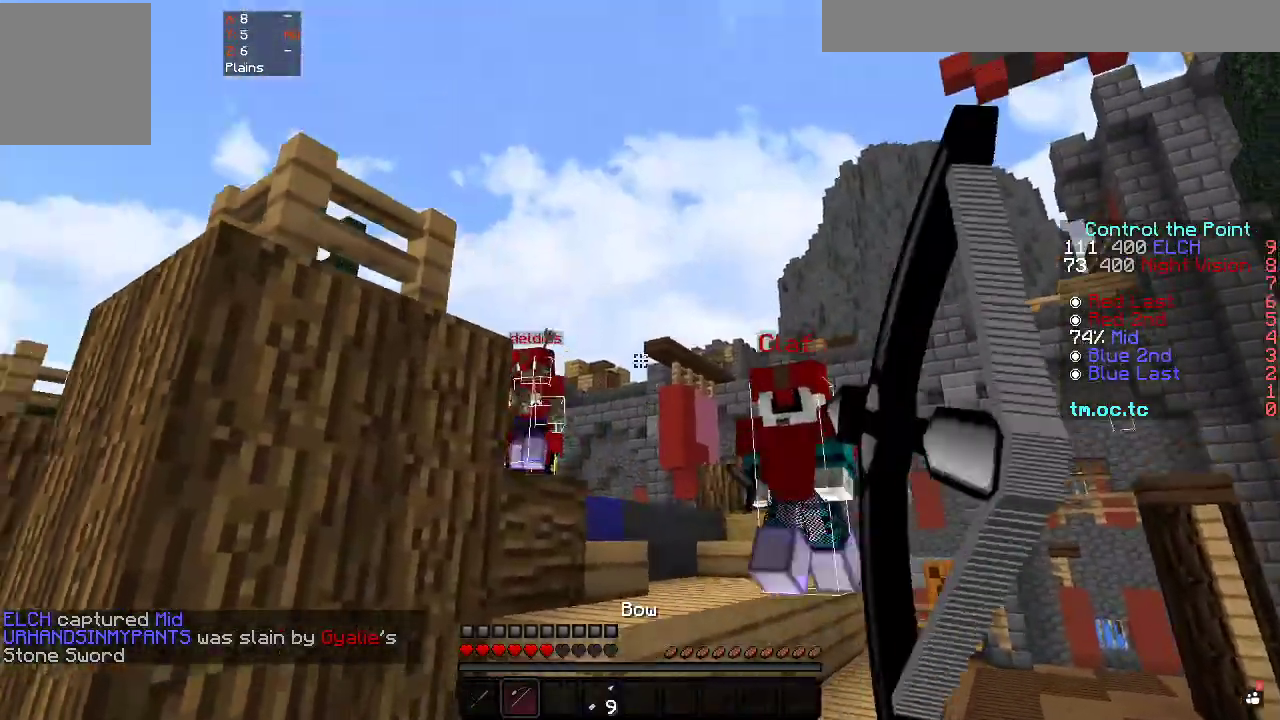
{"keys": ["a", "s"], "events": [[333, "a", "down"]]}
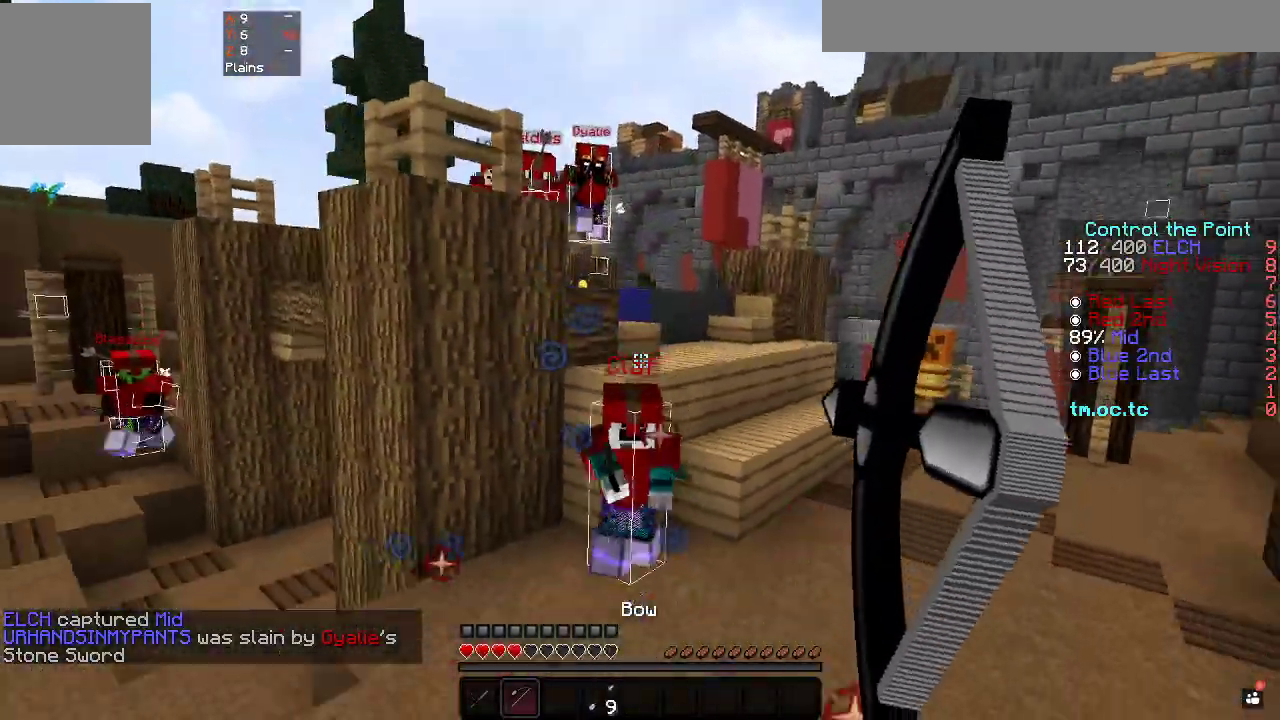
{"keys": ["w"], "events": [[300, "s", "up"], [300, "w", "down"], [383, "a", "up"]]}
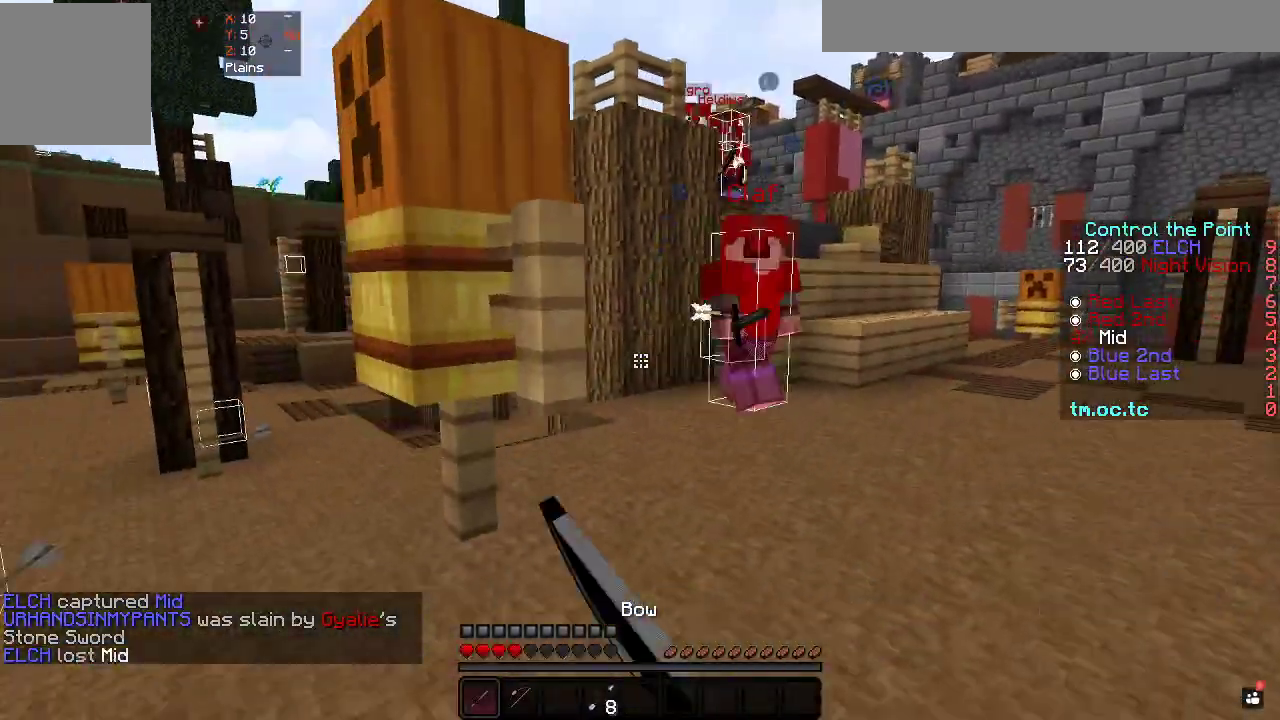
{"keys": ["a"], "events": [[100, "d", "down"], [367, "w", "up"], [400, "d", "up"], [467, "a", "down"]]}
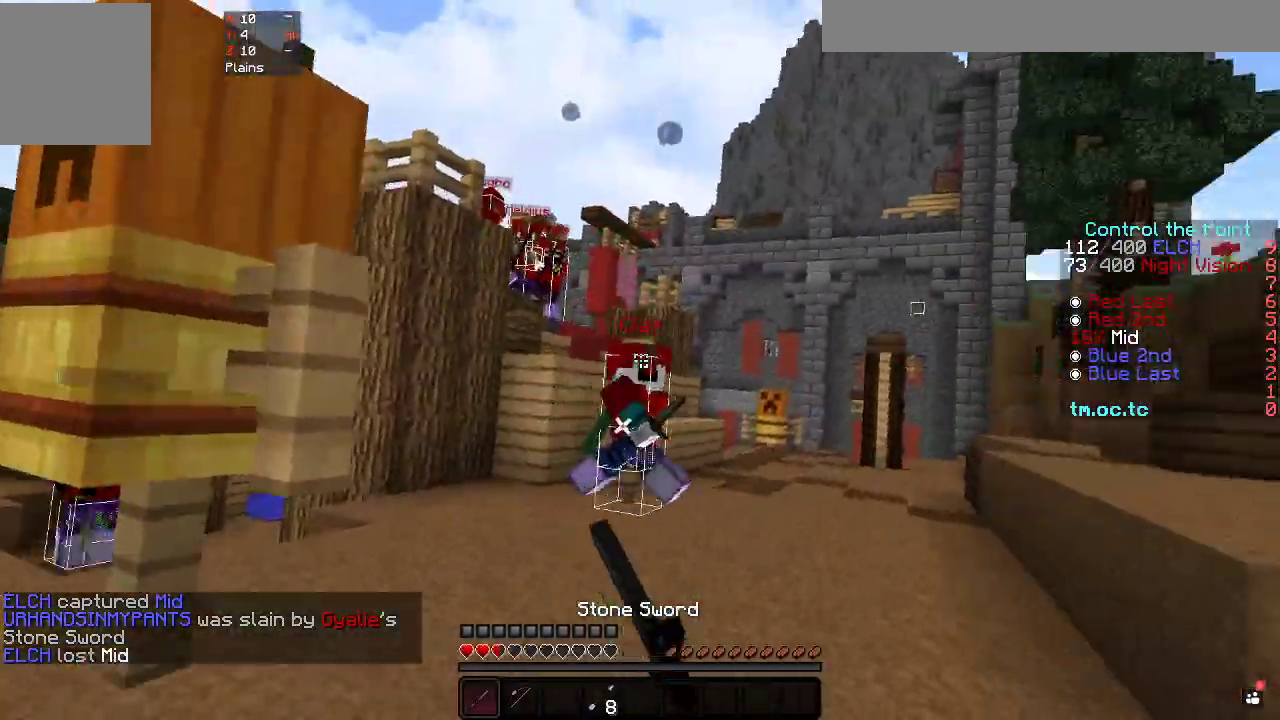
{"keys": ["a", "w"], "events": [[217, "d", "down"], [233, "a", "up"], [250, "w", "down"], [350, "d", "up"], [383, "a", "down"]]}
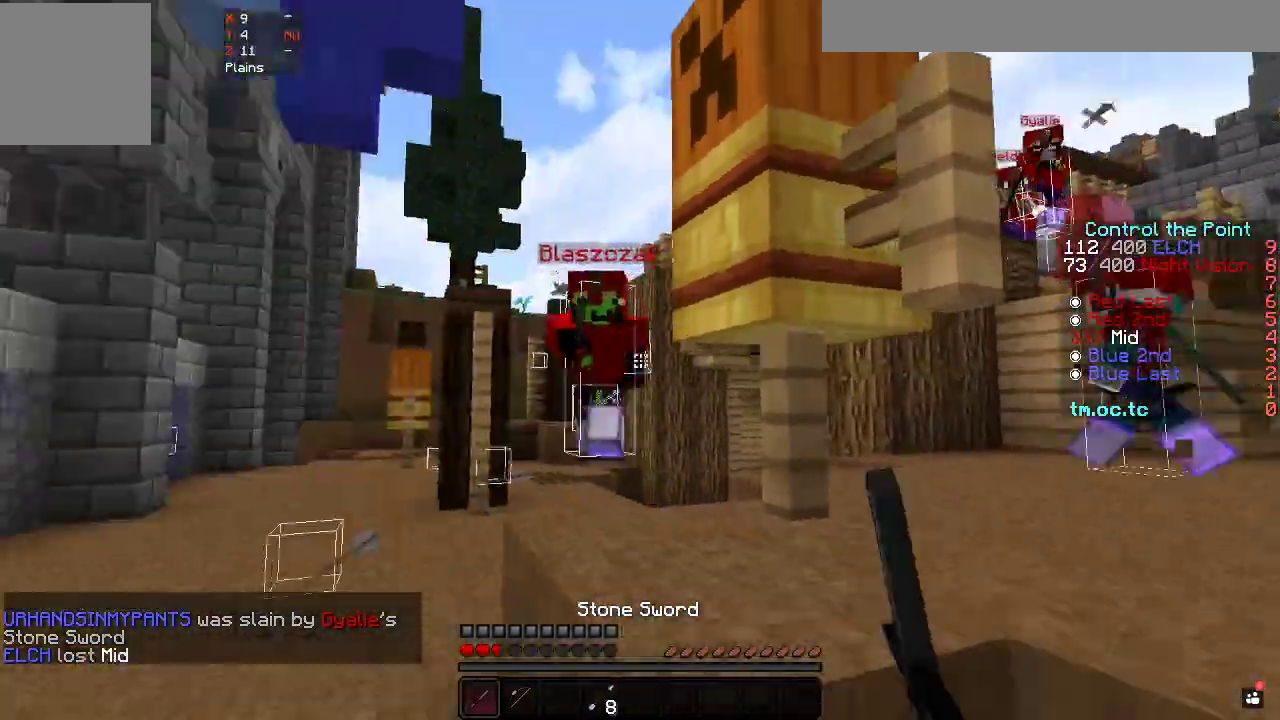
{"keys": ["a", "w"], "events": []}
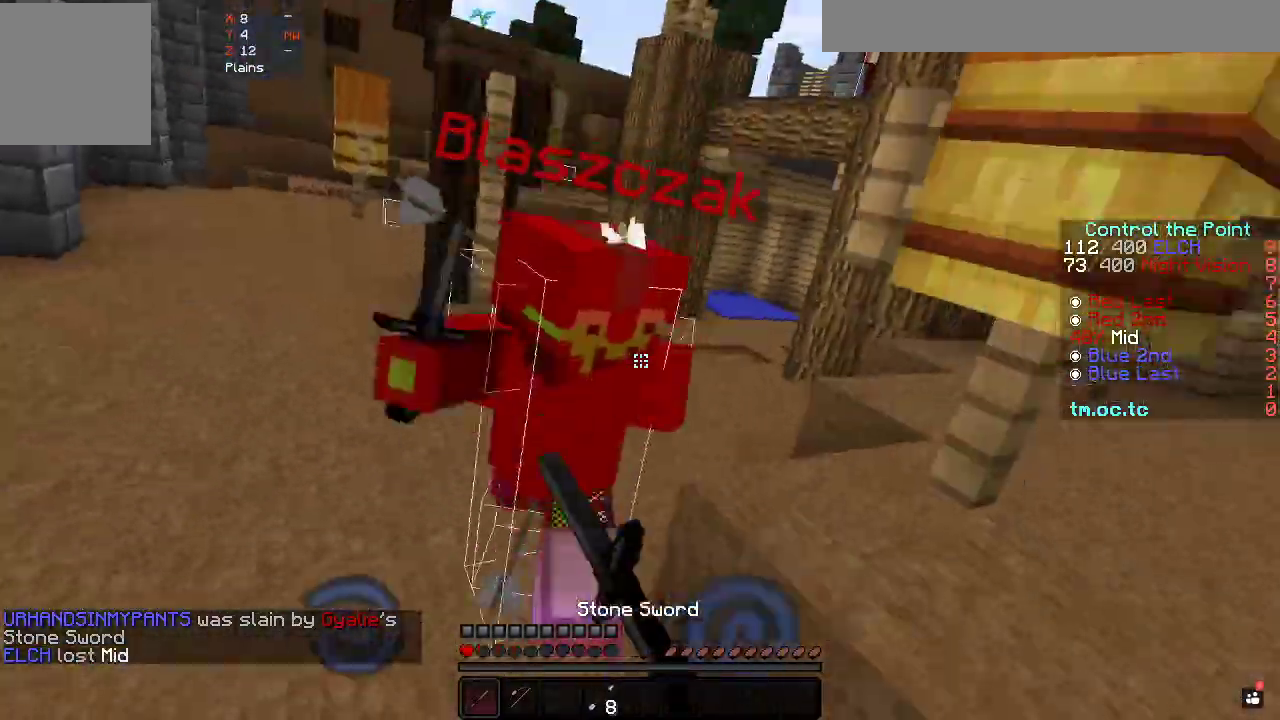
{"keys": ["w"], "events": [[250, "a", "up"]]}
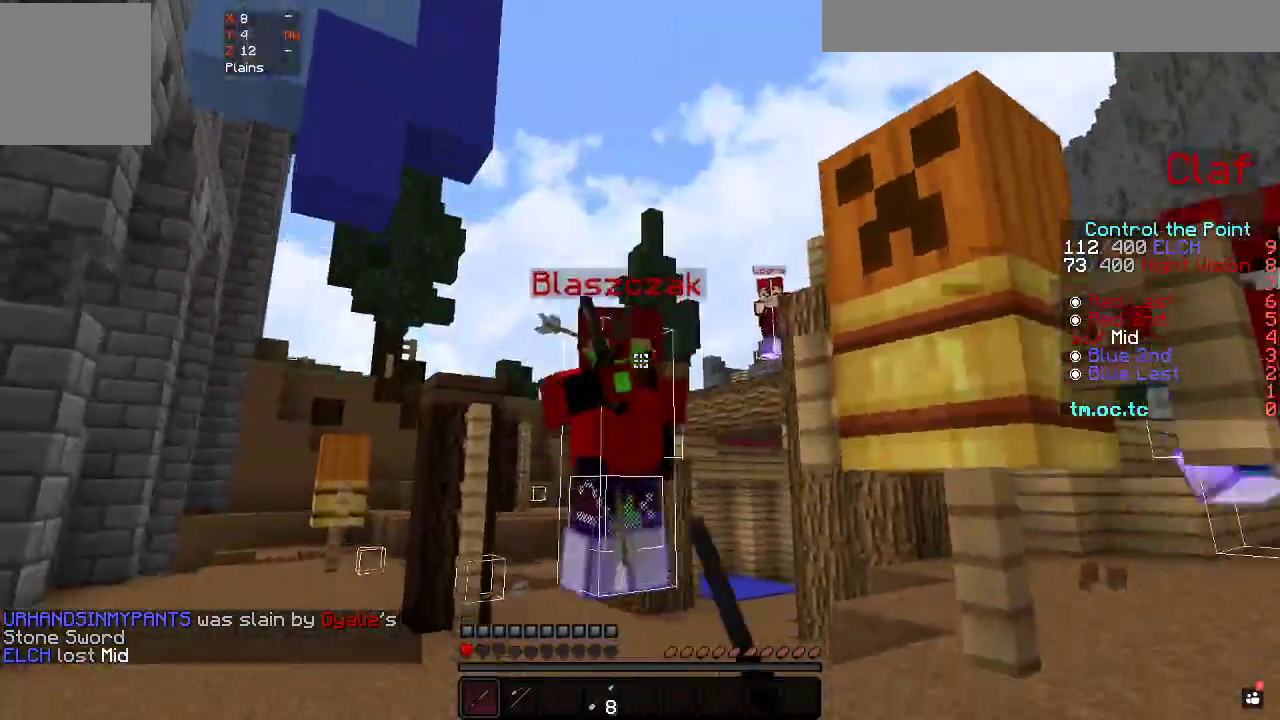
{"keys": ["a", "w"], "events": [[400, "a", "down"]]}
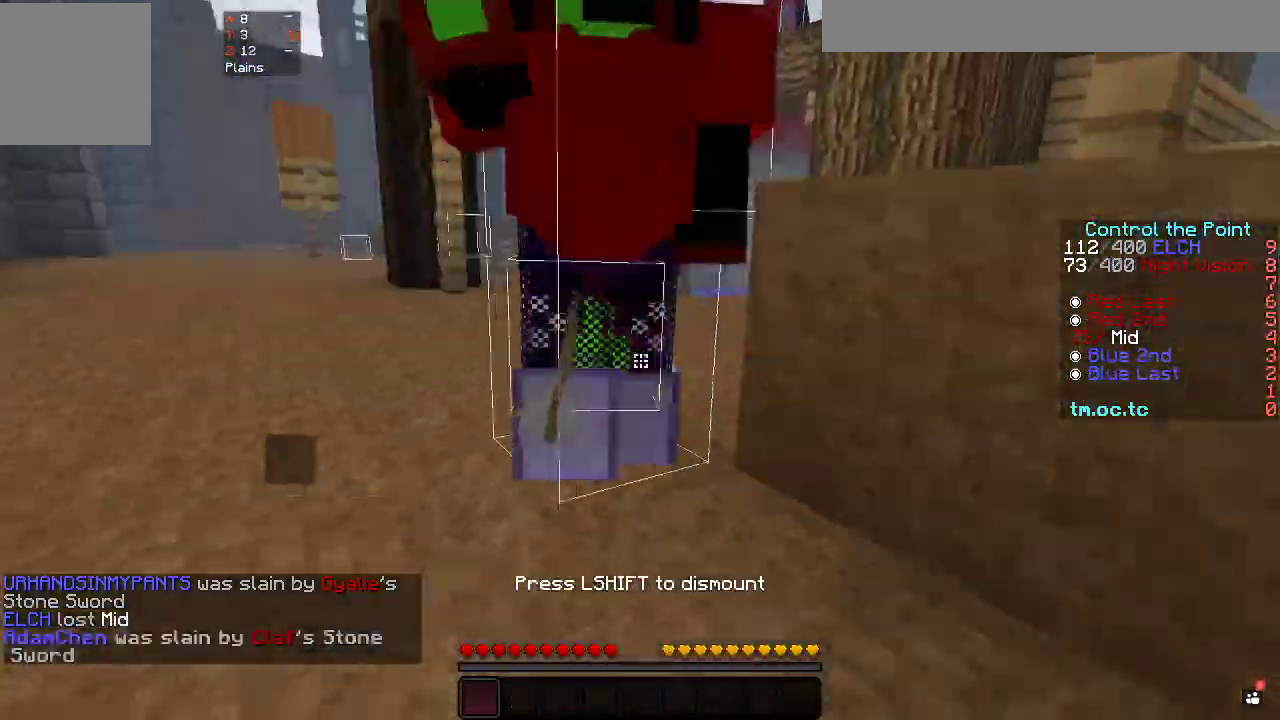
{"keys": ["w"], "events": [[367, "a", "up"]]}
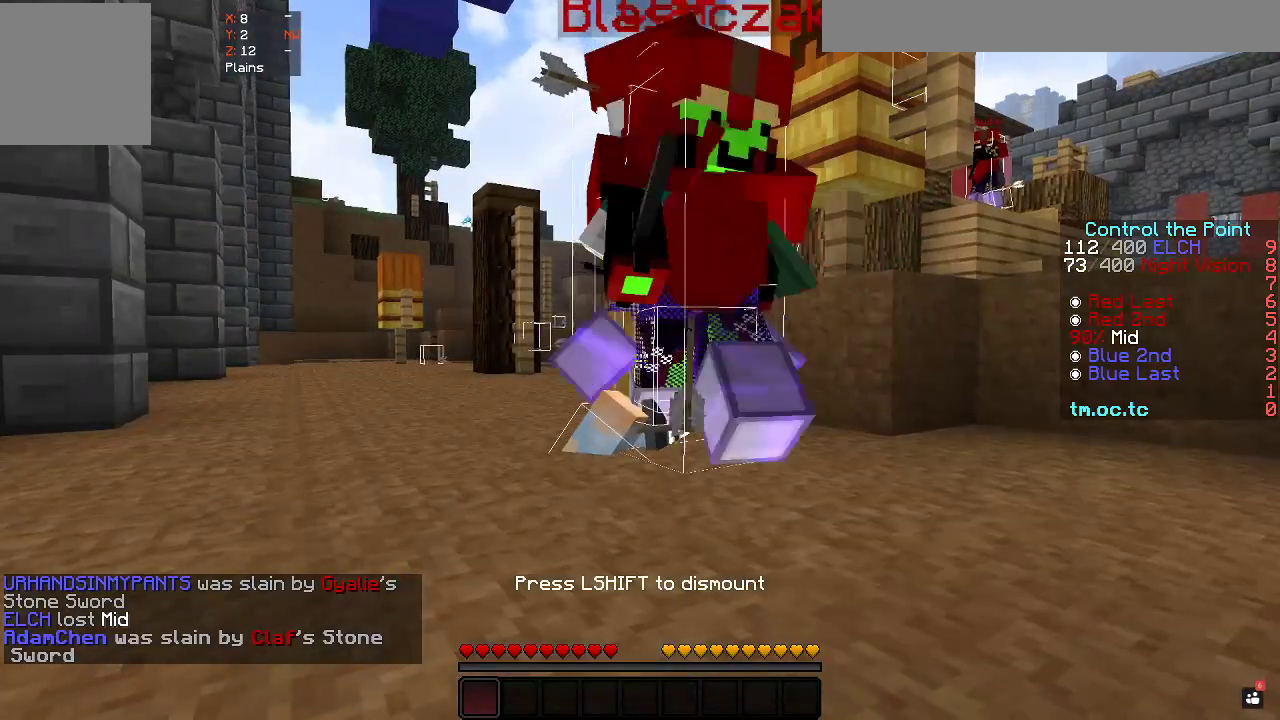
{"keys": ["w"], "events": []}
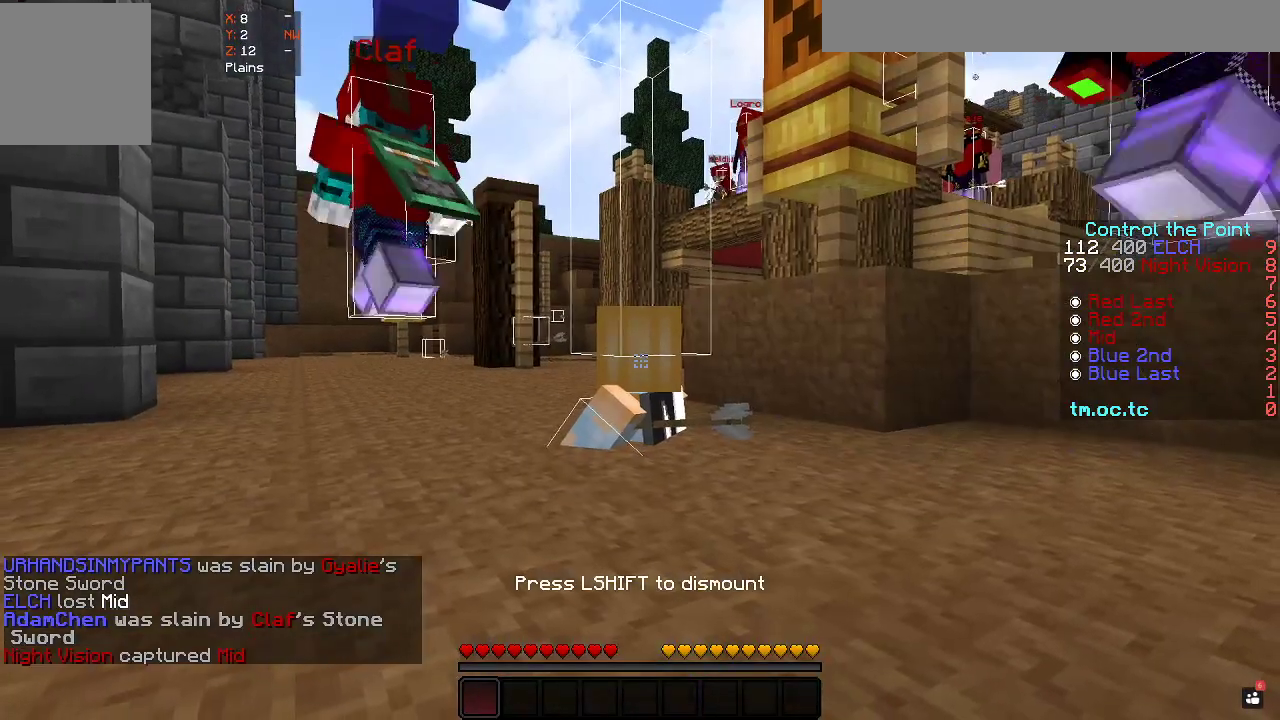
{"keys": ["w"], "events": []}
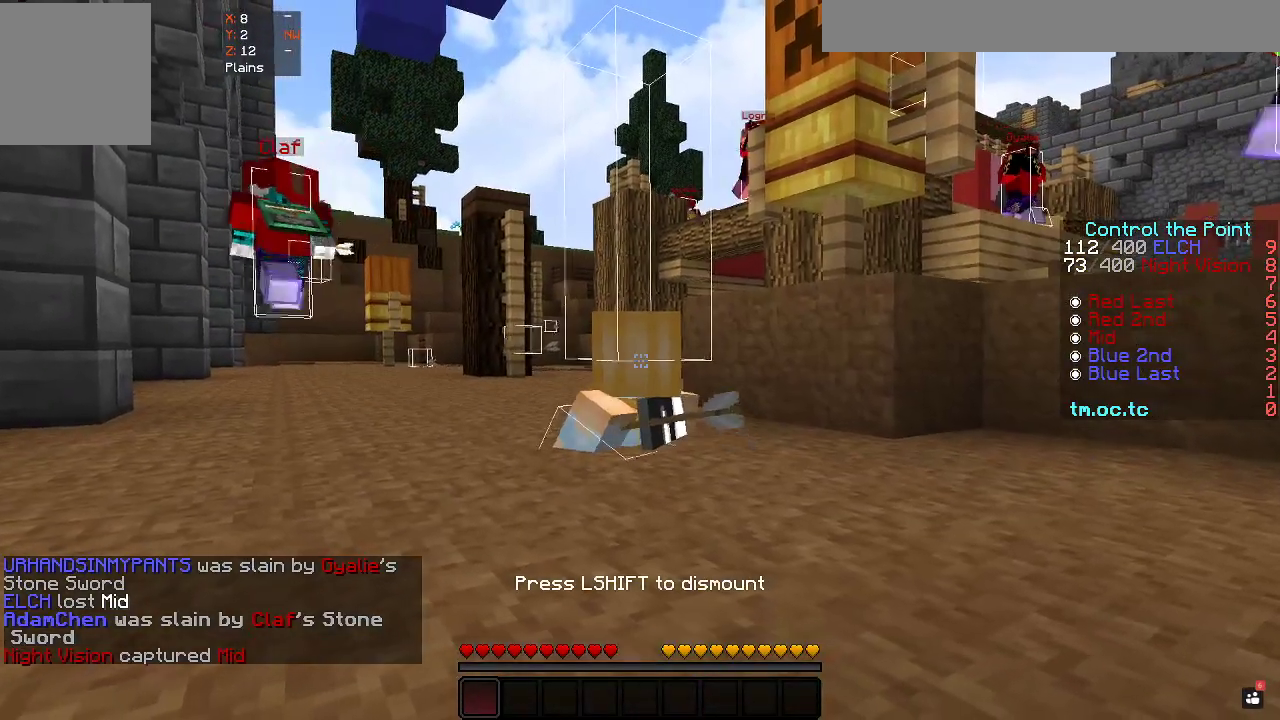
{"keys": ["w"], "events": []}
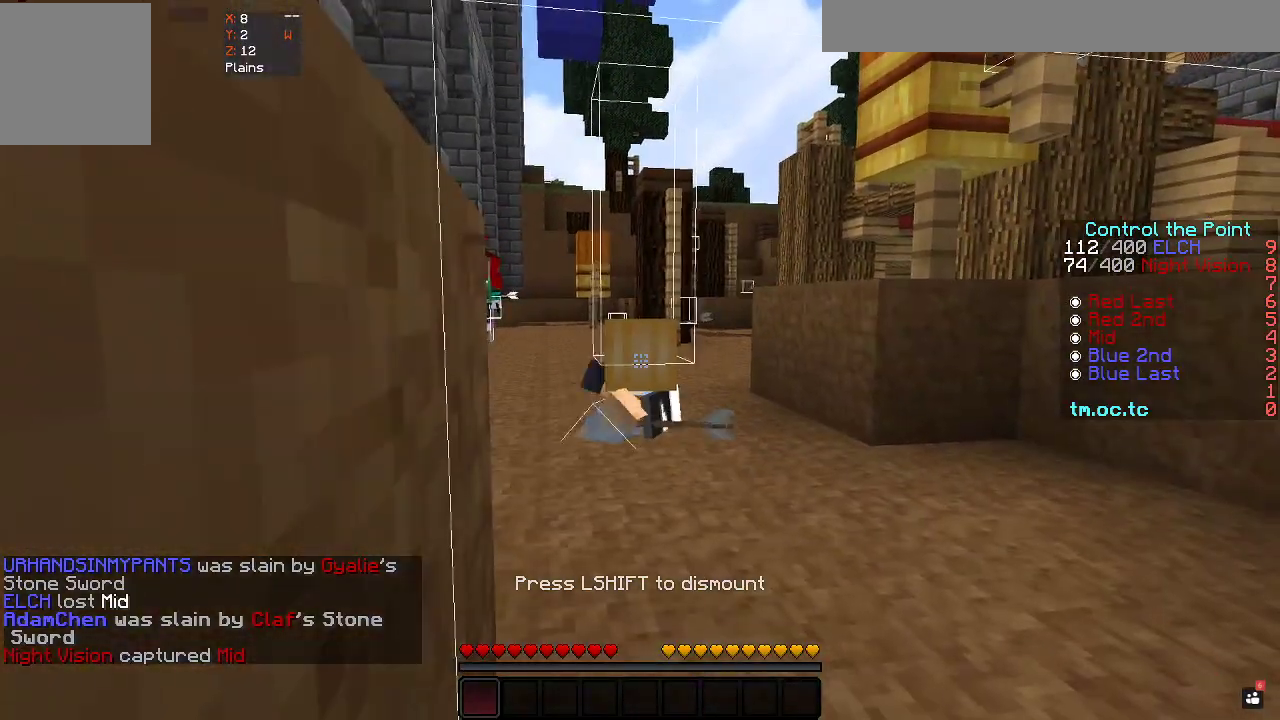
{"keys": ["w"], "events": []}
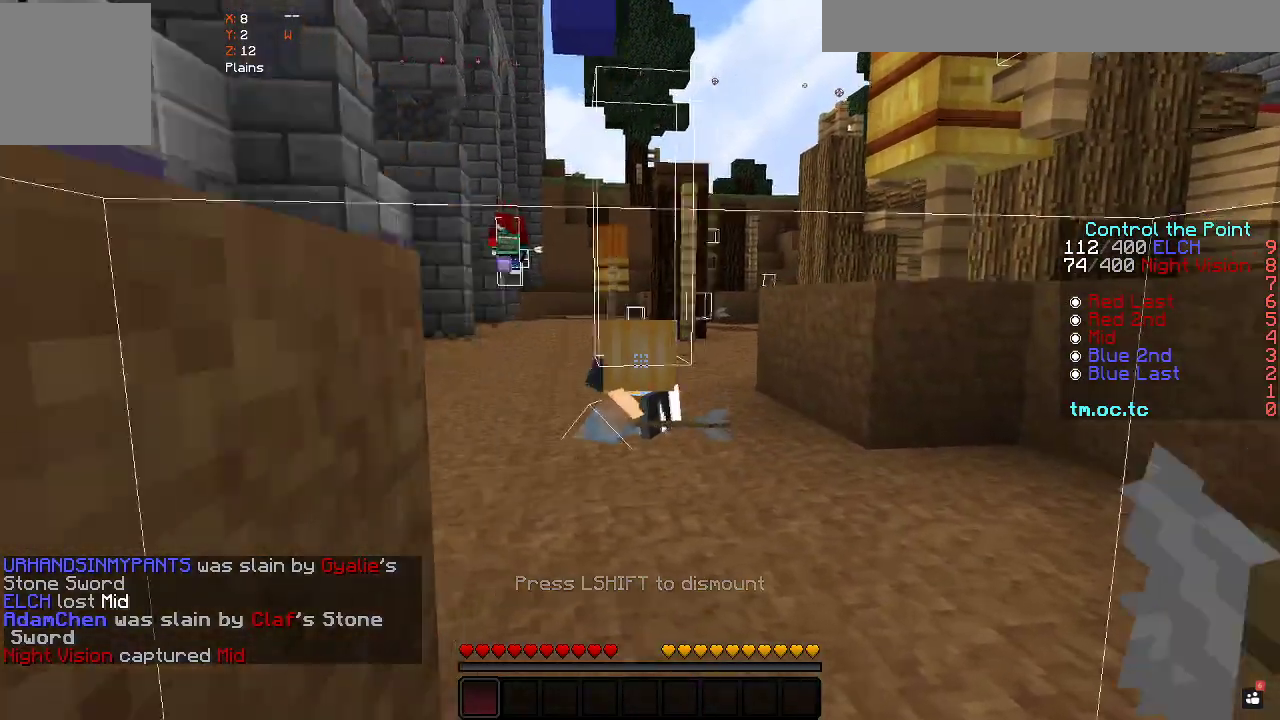
{"keys": ["w"], "events": []}
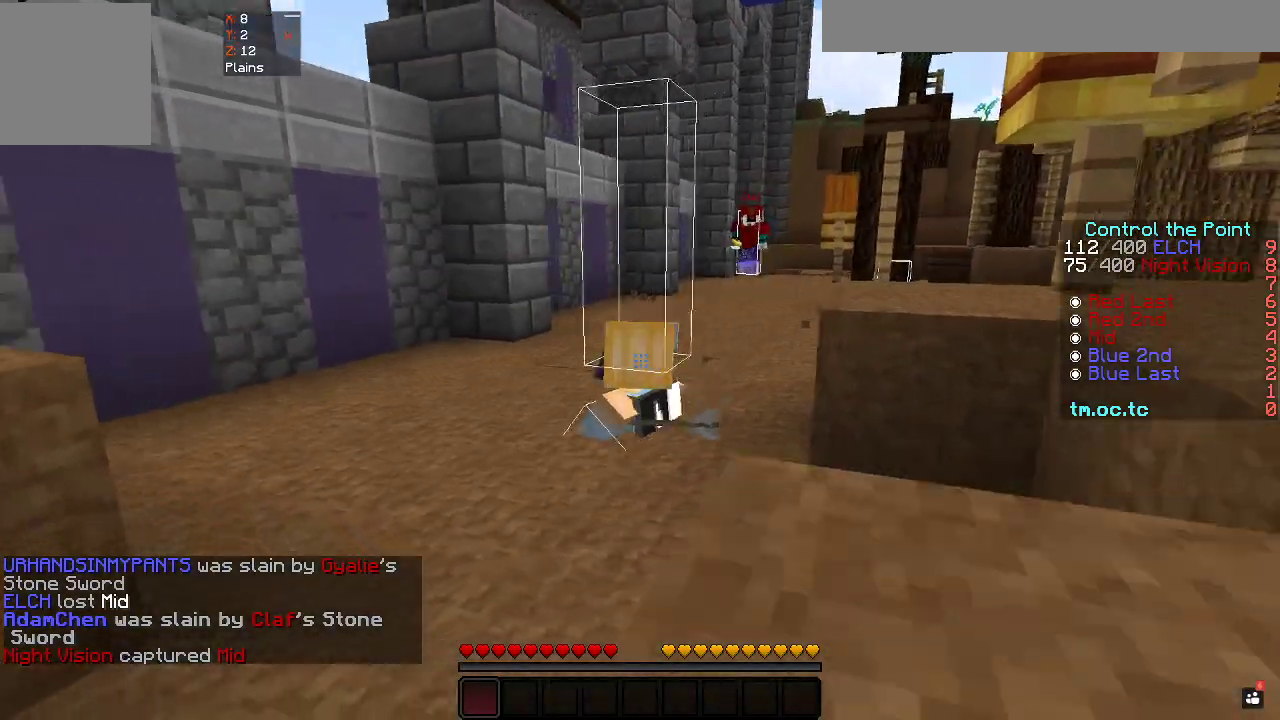
{"keys": ["w"], "events": []}
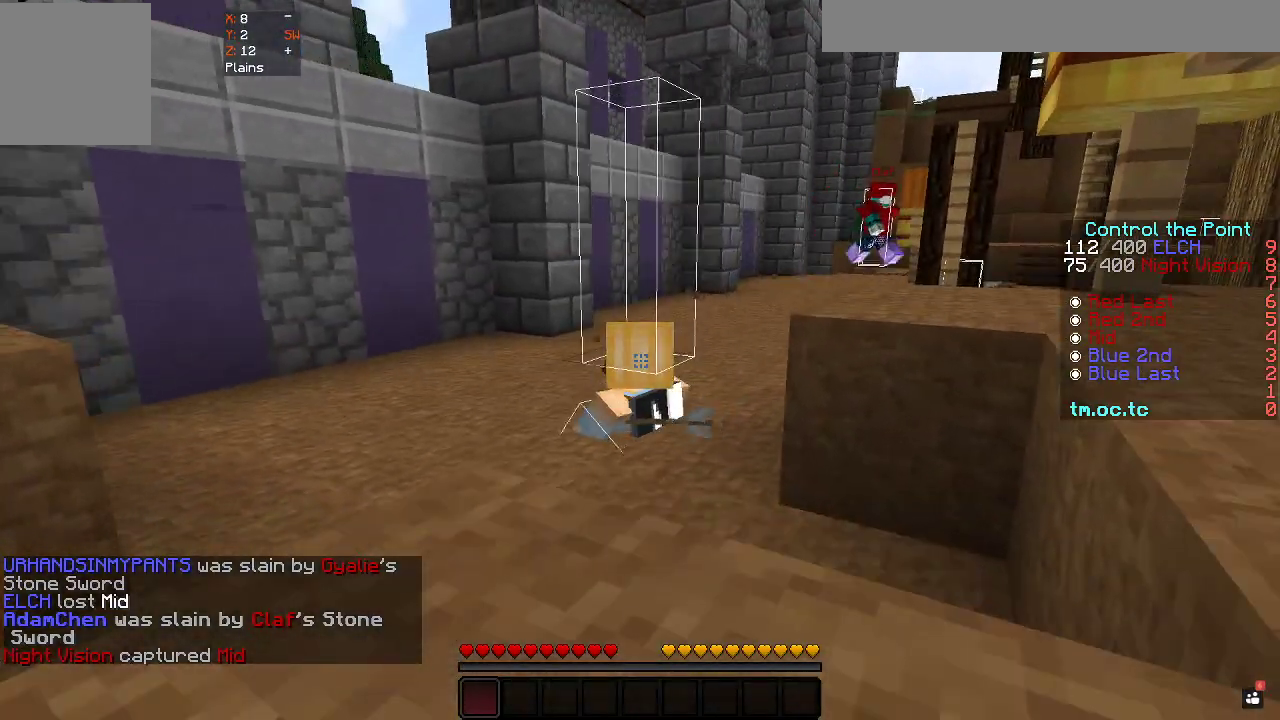
{"keys": ["w"], "events": []}
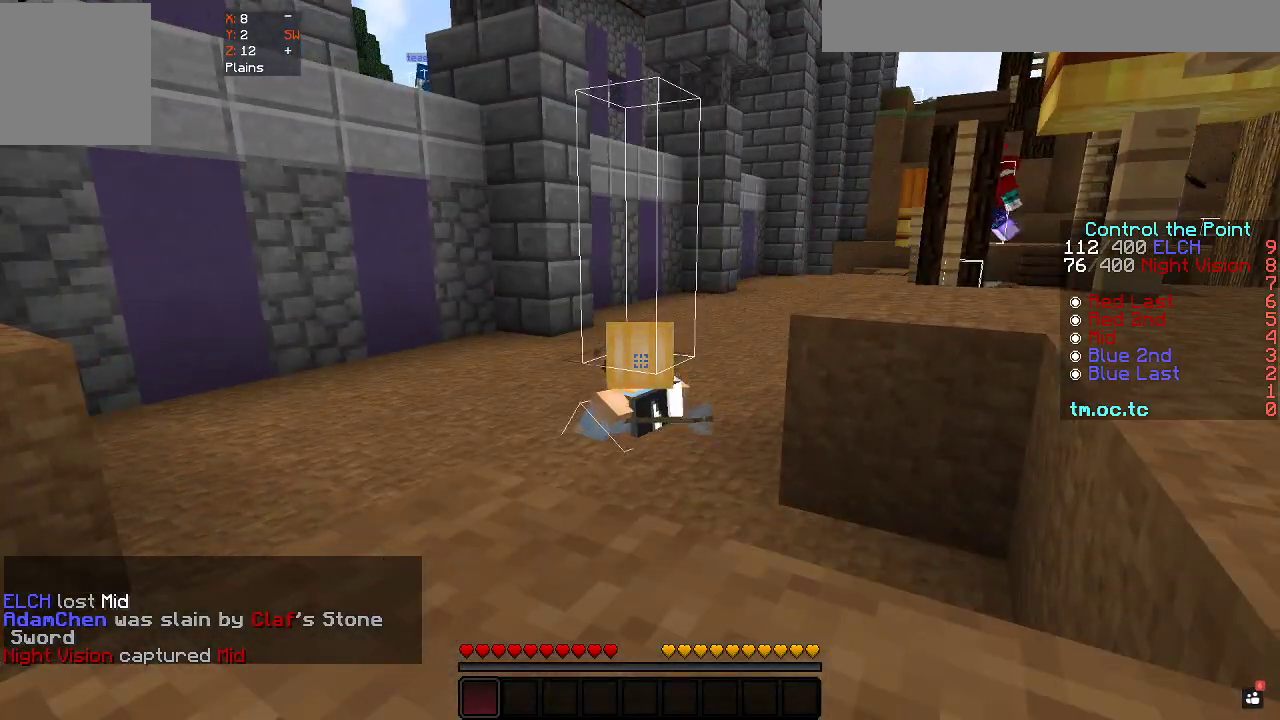
{"keys": ["w"], "events": []}